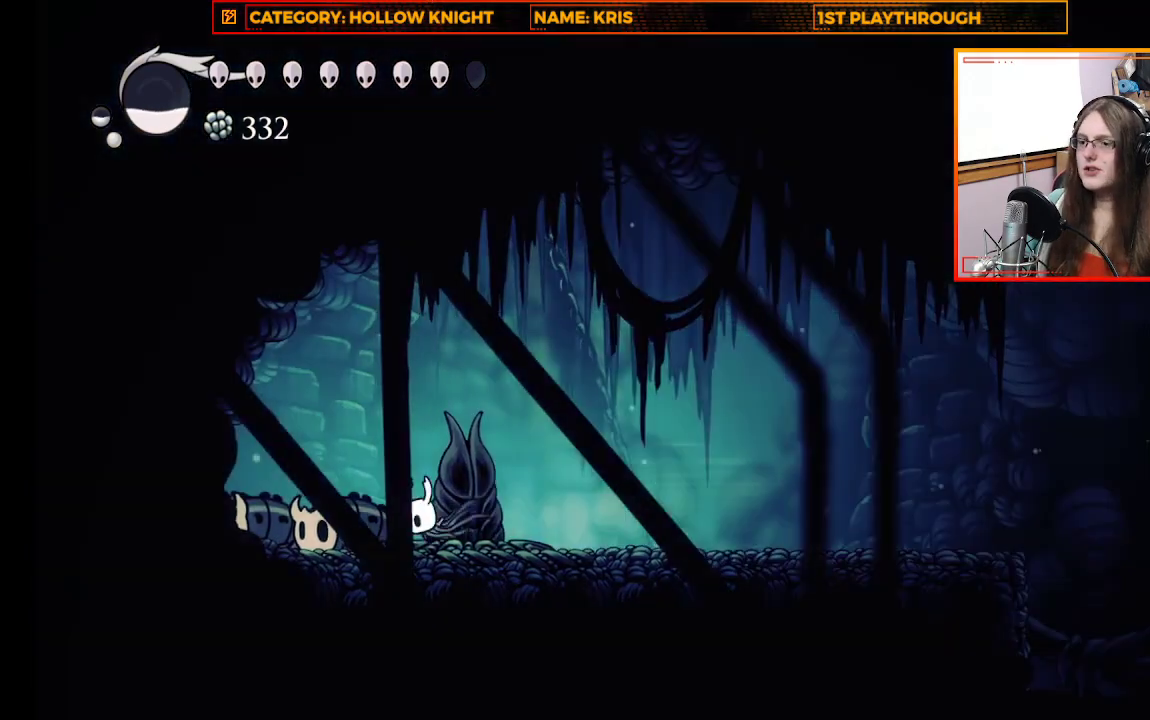
Gameplay with a controller (Xbox layout); each line is a JSON object with the inputs held at the frame after it. "events" lists button and stick changes between this image and that frame as [ms after this image, input, new state], when the widget could be followed in between. Not read: R3 SHARE.
{"buttons": [], "left_stick": "left", "right_stick": "center", "events": [[100, "R2", "up"]]}
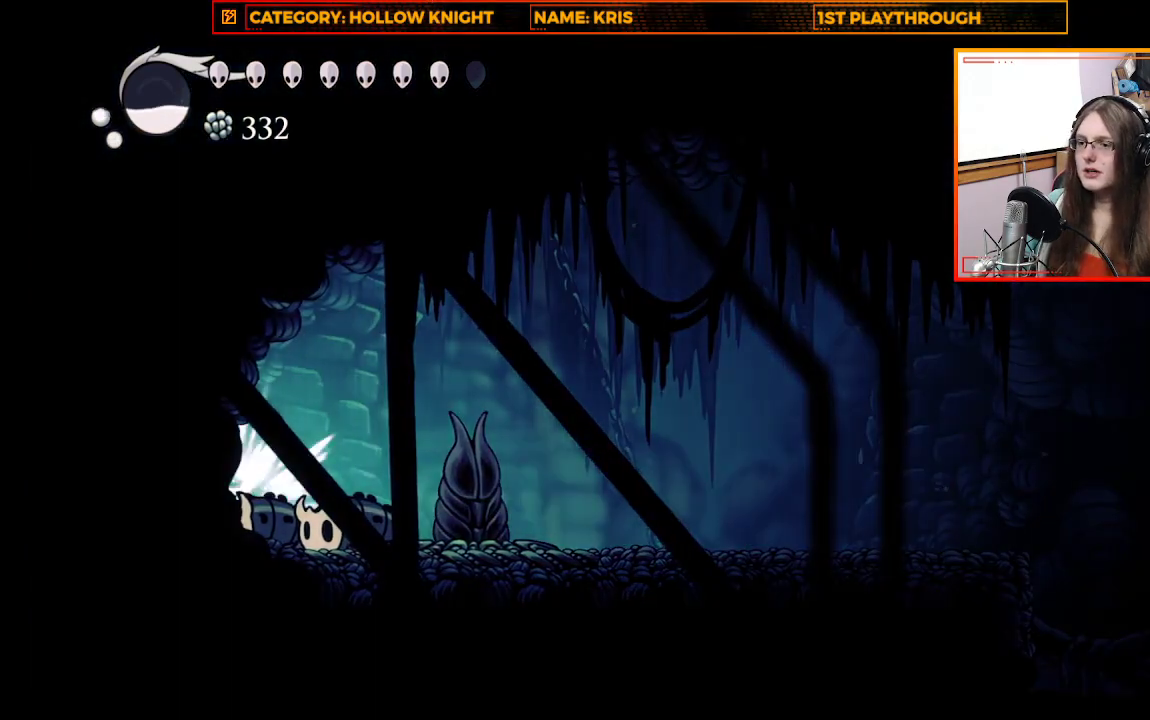
{"buttons": ["X"], "left_stick": "left", "right_stick": "center", "events": [[400, "X", "down"]]}
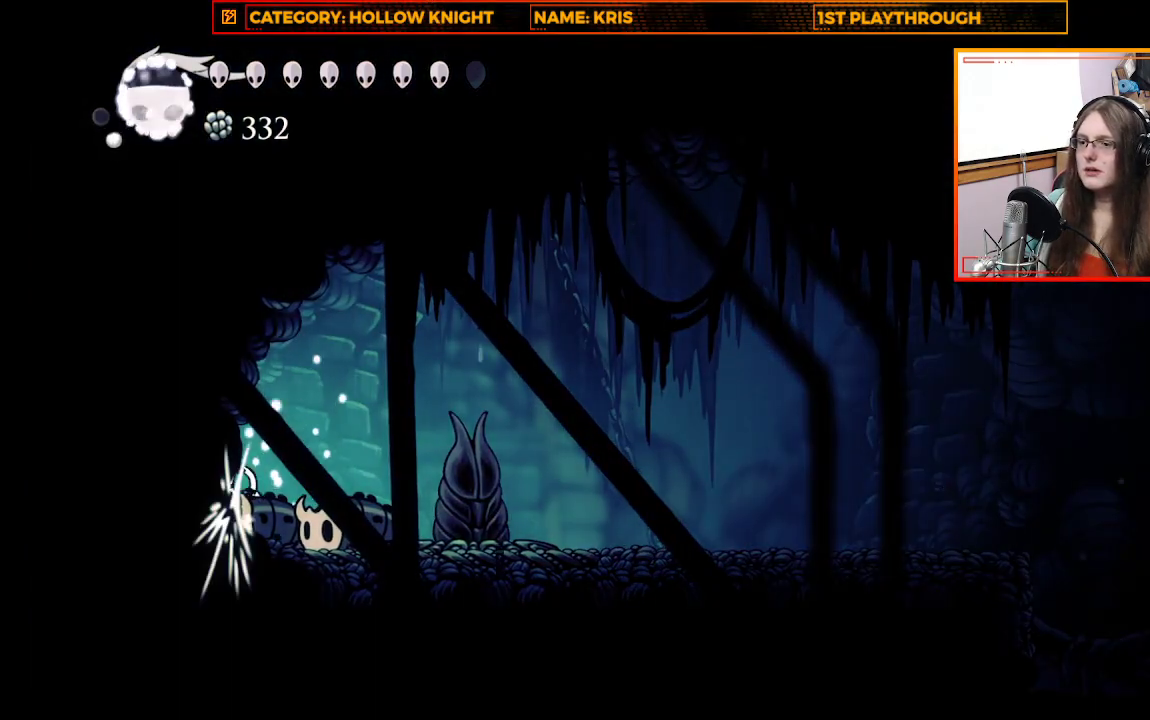
{"buttons": [], "left_stick": "right", "right_stick": "center", "events": [[133, "X", "up"], [267, "X", "down"], [433, "X", "up"], [433, "left_stick", "right"]]}
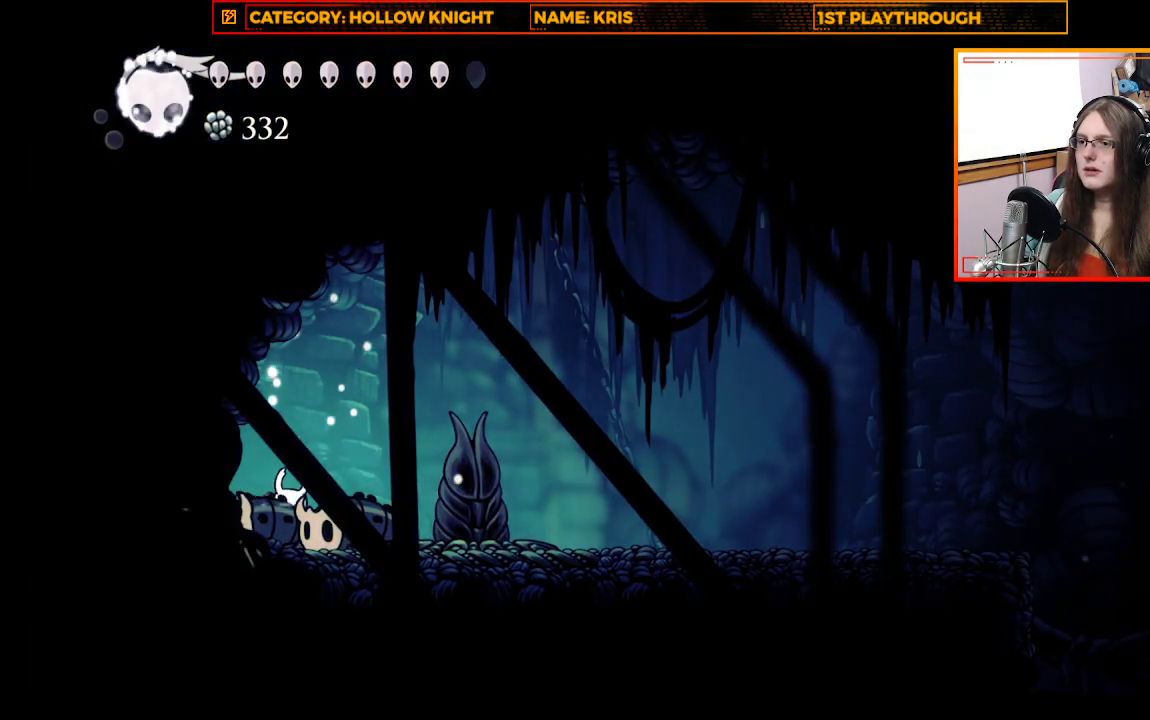
{"buttons": ["A", "X"], "left_stick": "up", "right_stick": "center", "events": [[200, "A", "down"], [267, "left_stick", "up"], [500, "X", "down"]]}
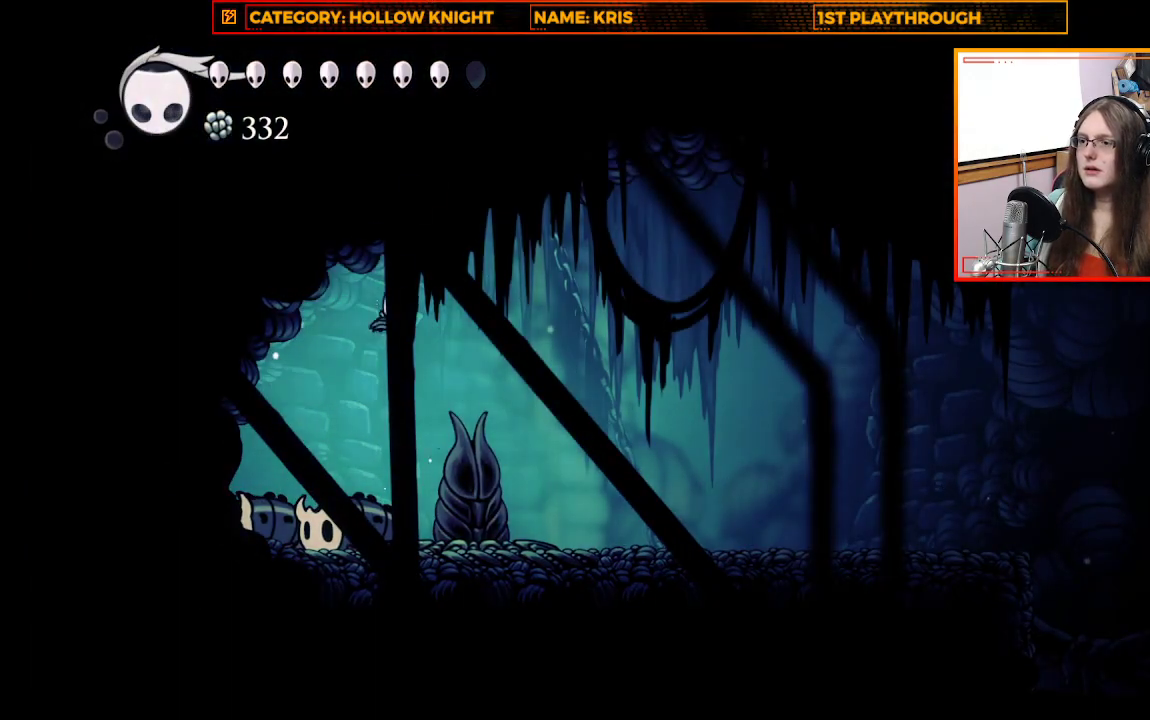
{"buttons": [], "left_stick": "down", "right_stick": "center", "events": [[167, "A", "up"], [233, "left_stick", "right"], [267, "X", "up"], [367, "left_stick", "down"]]}
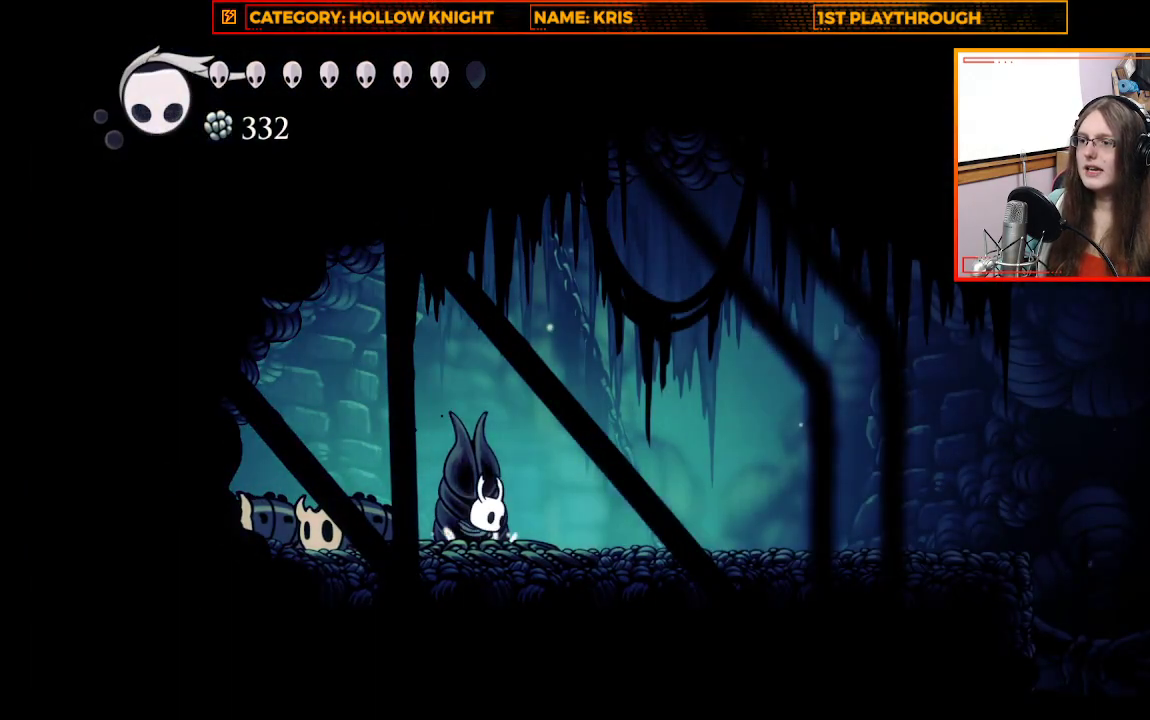
{"buttons": ["X"], "left_stick": "down", "right_stick": "center", "events": [[133, "A", "down"], [300, "A", "up"], [500, "X", "down"]]}
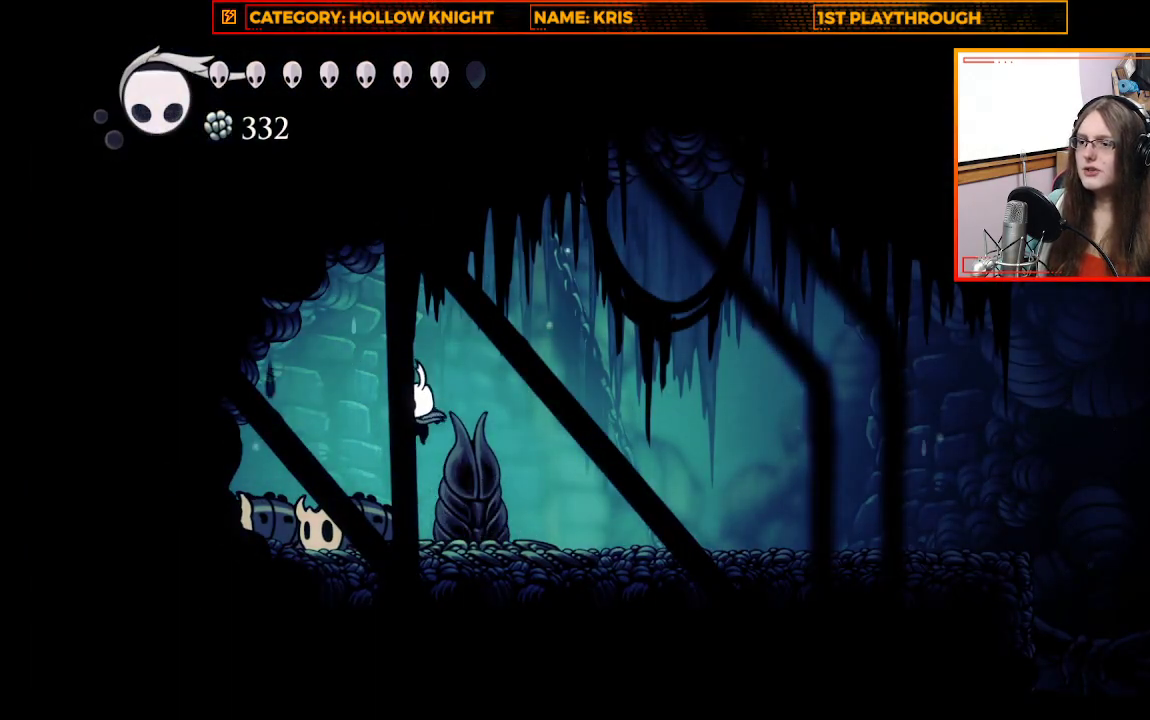
{"buttons": [], "left_stick": "down-right", "right_stick": "center", "events": [[300, "X", "up"], [367, "left_stick", "down-right"]]}
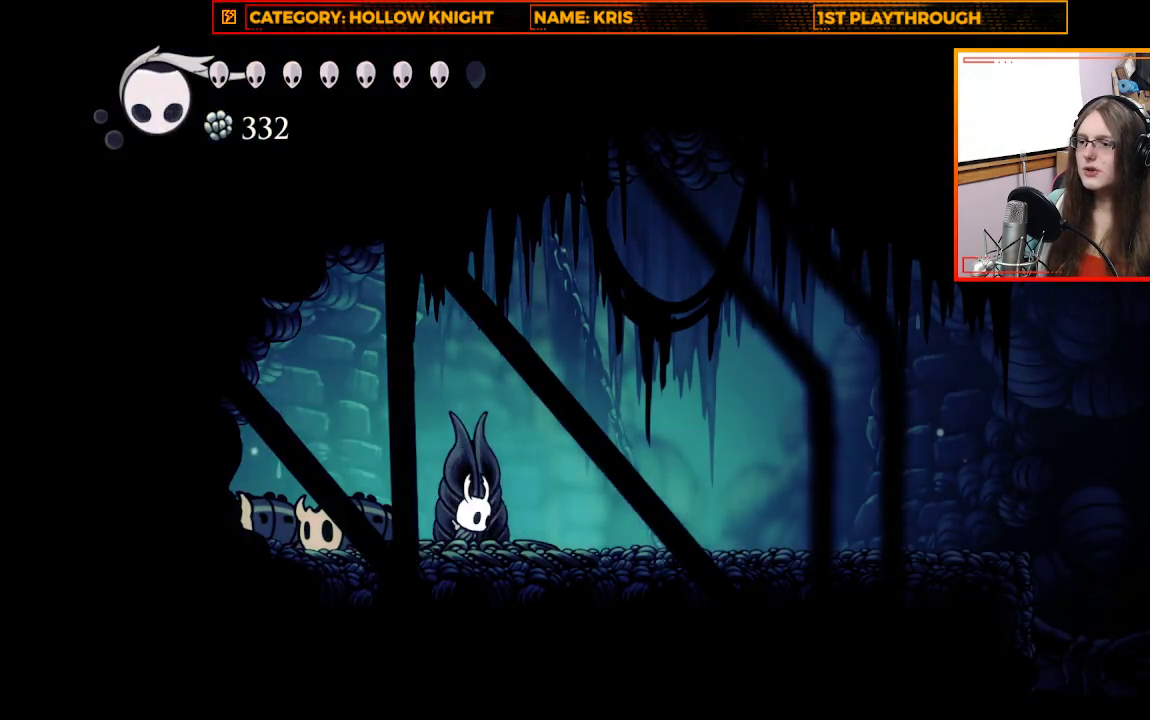
{"buttons": [], "left_stick": "down-right", "right_stick": "center", "events": [[133, "X", "down"], [400, "X", "up"]]}
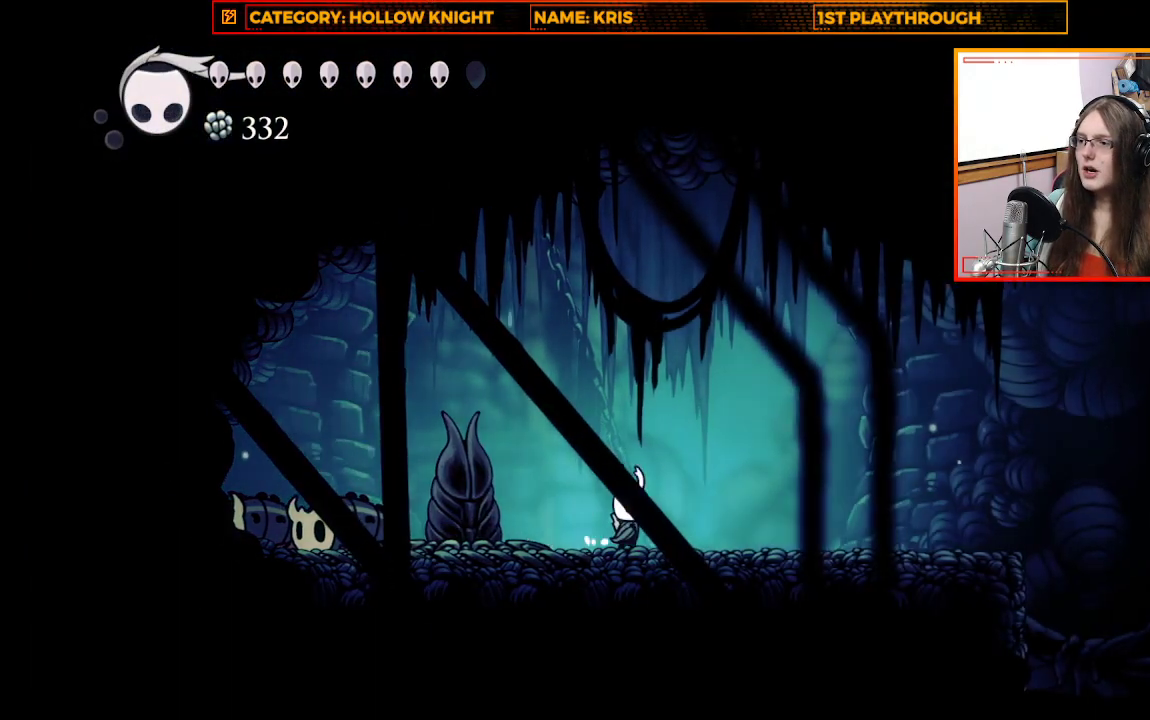
{"buttons": [], "left_stick": "up-right", "right_stick": "center", "events": [[67, "X", "down"], [300, "X", "up"], [467, "left_stick", "up-right"]]}
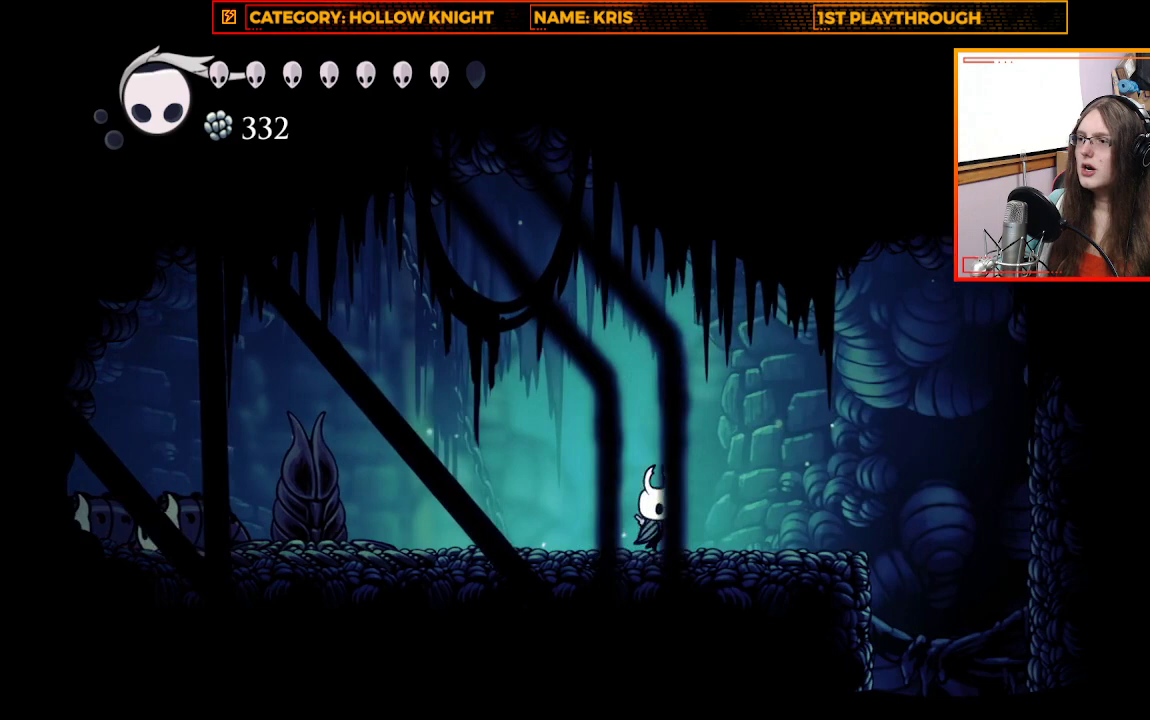
{"buttons": [], "left_stick": "up-right", "right_stick": "center", "events": [[33, "A", "down"], [433, "A", "up"]]}
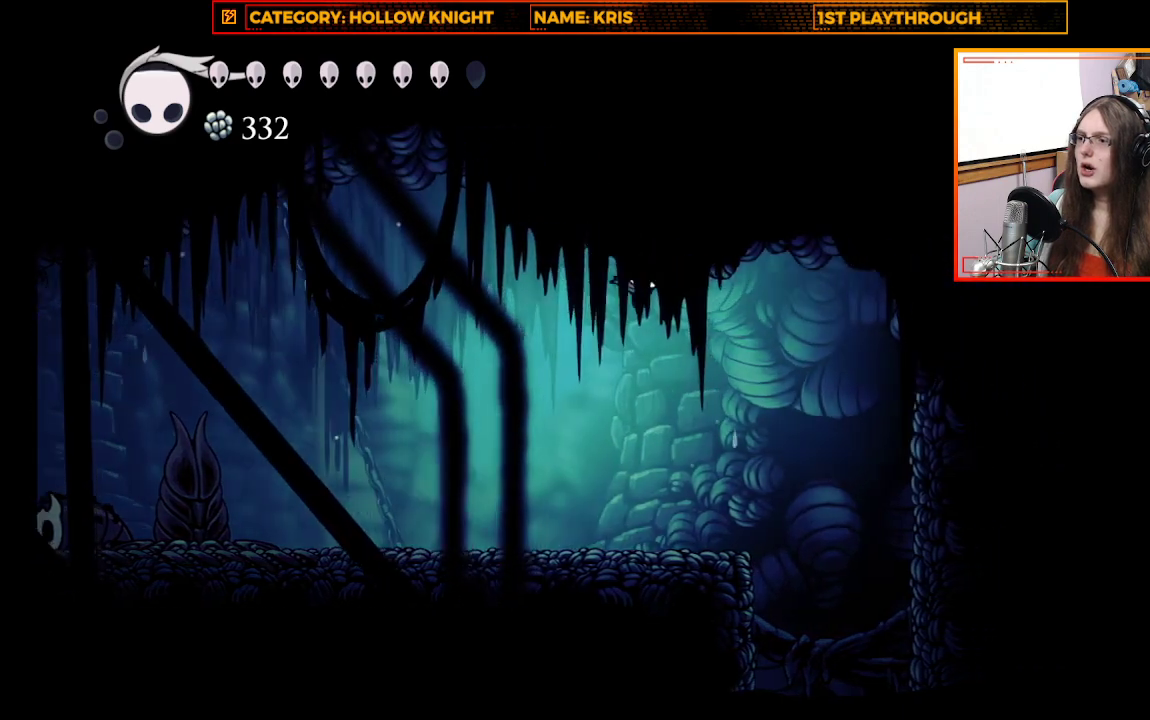
{"buttons": [], "left_stick": "center", "right_stick": "center", "events": [[133, "left_stick", "right"], [300, "left_stick", "center"]]}
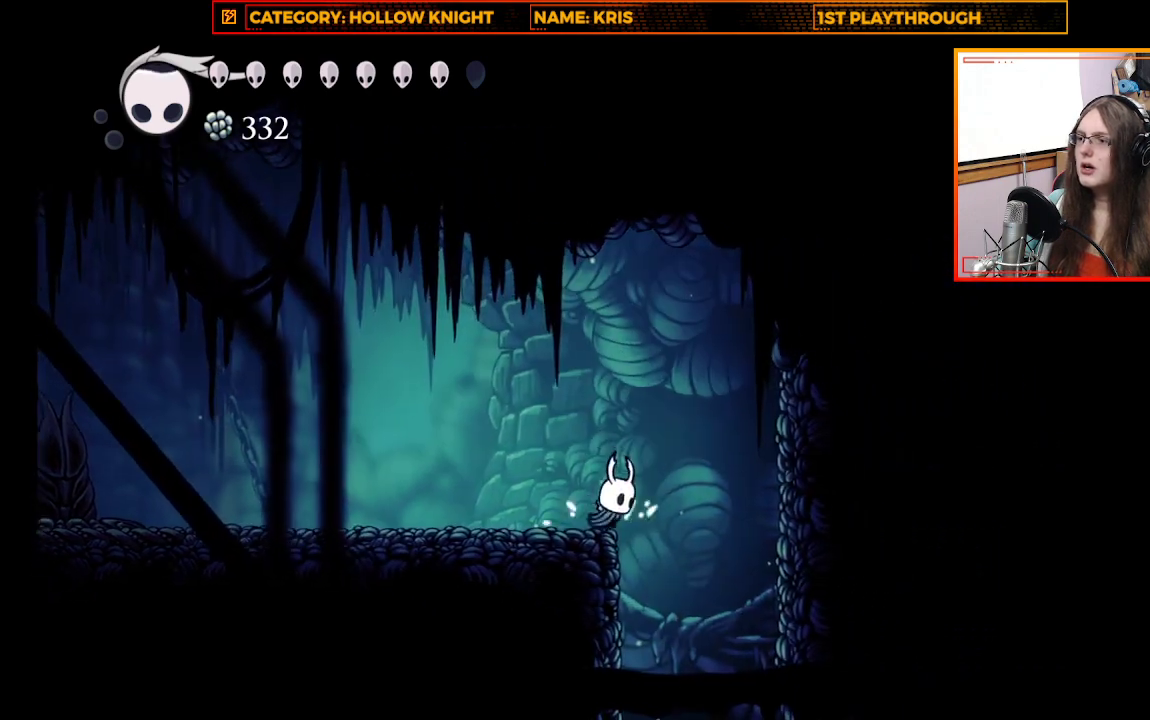
{"buttons": [], "left_stick": "center", "right_stick": "down", "events": [[333, "right_stick", "down"]]}
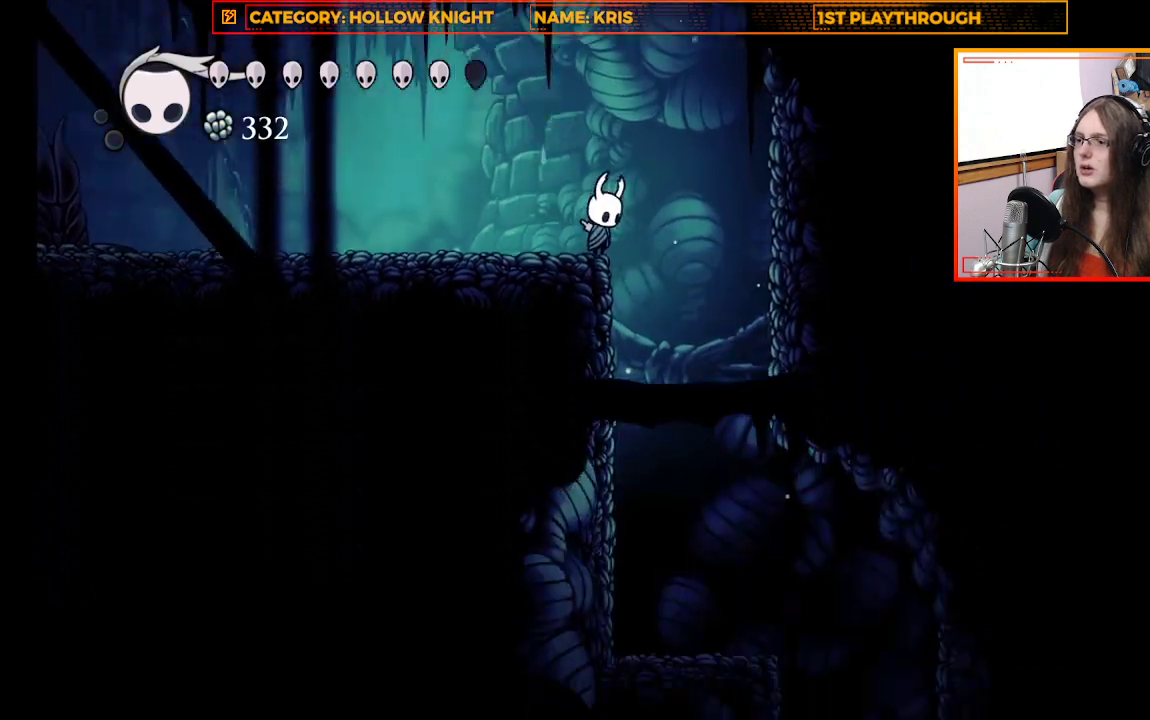
{"buttons": [], "left_stick": "right", "right_stick": "down", "events": [[433, "left_stick", "right"]]}
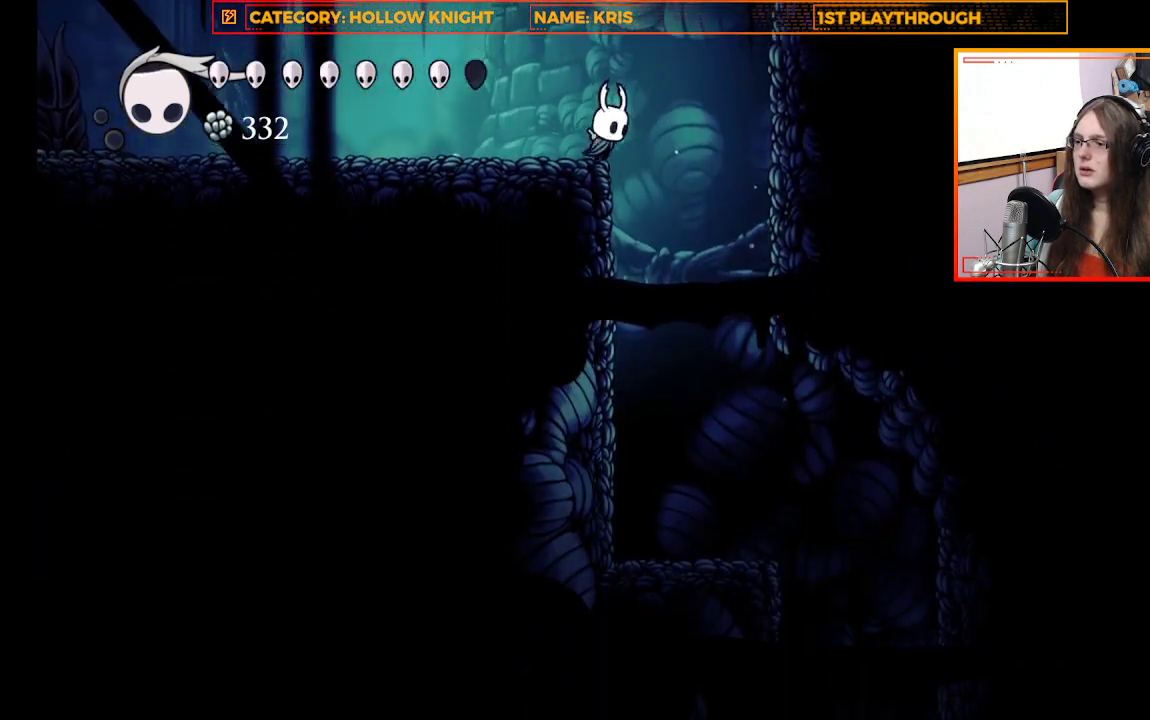
{"buttons": [], "left_stick": "center", "right_stick": "center", "events": [[33, "right_stick", "center"], [233, "left_stick", "center"]]}
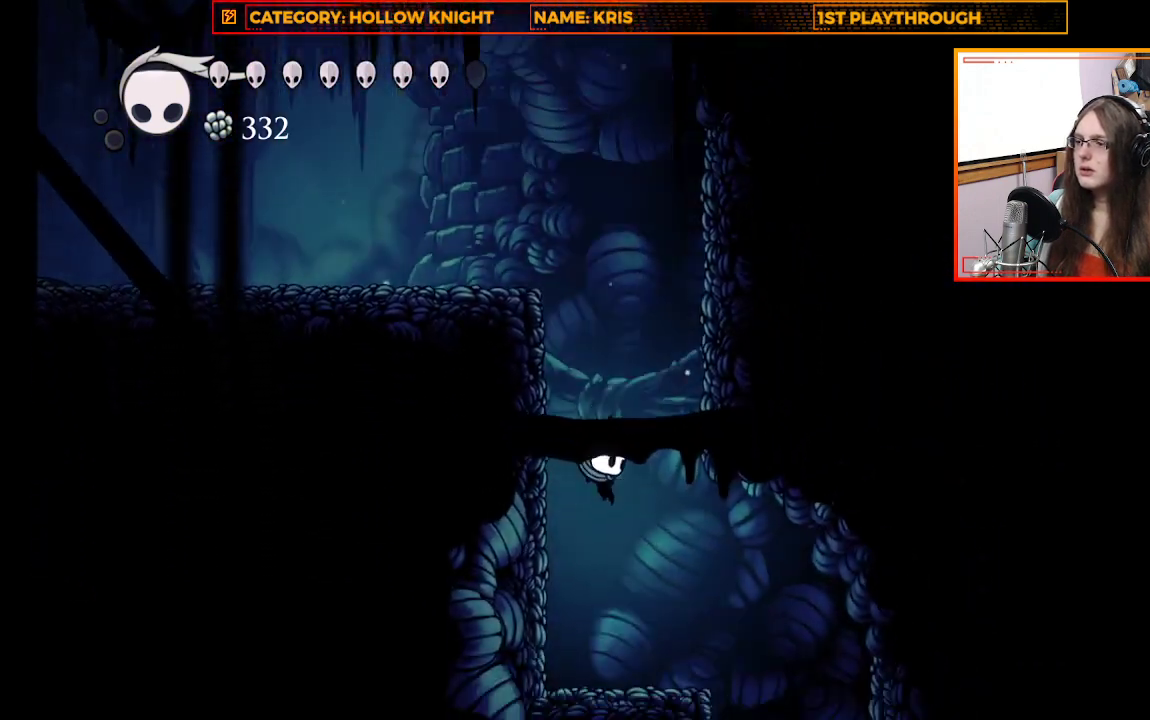
{"buttons": ["A"], "left_stick": "right", "right_stick": "center", "events": [[300, "left_stick", "right"], [333, "A", "down"]]}
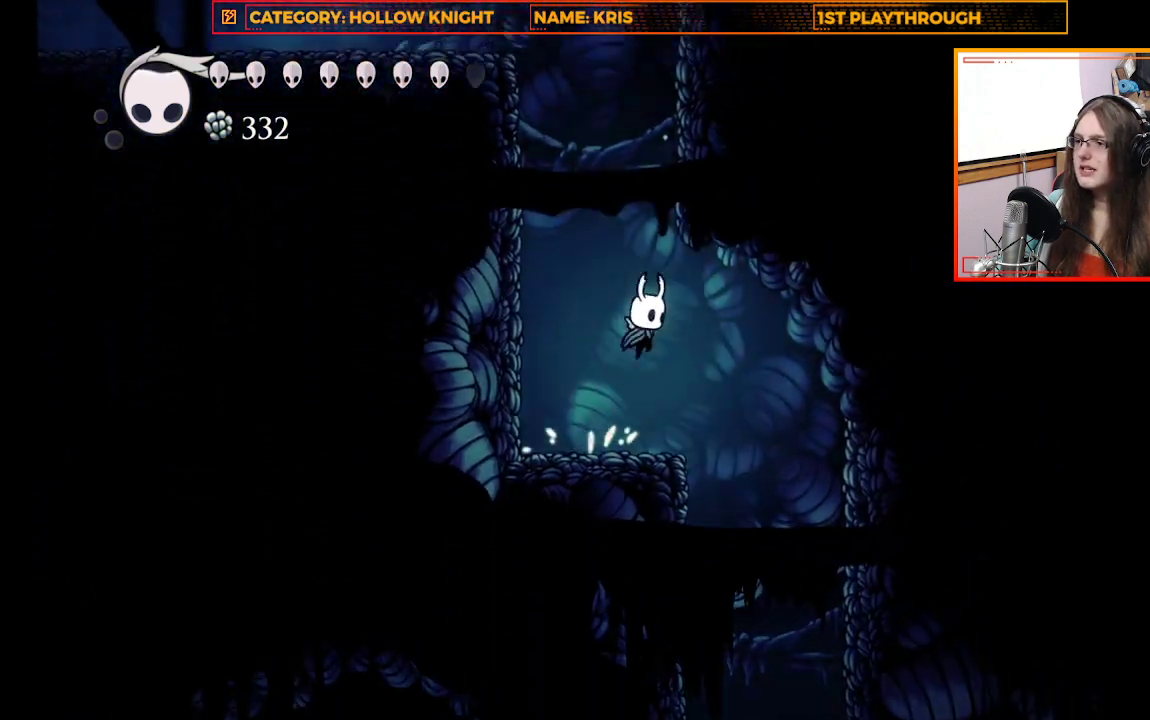
{"buttons": [], "left_stick": "up-left", "right_stick": "center", "events": [[200, "X", "down"], [333, "left_stick", "up-left"], [433, "A", "up"], [433, "X", "up"]]}
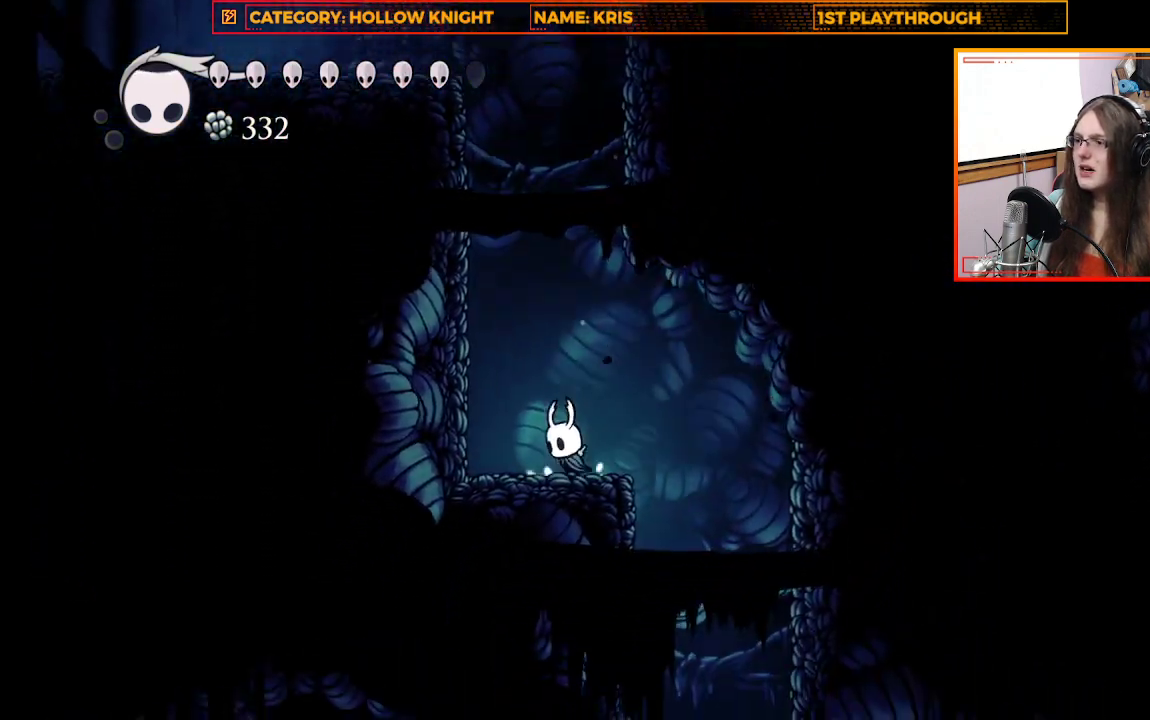
{"buttons": [], "left_stick": "right", "right_stick": "center", "events": [[200, "left_stick", "right"]]}
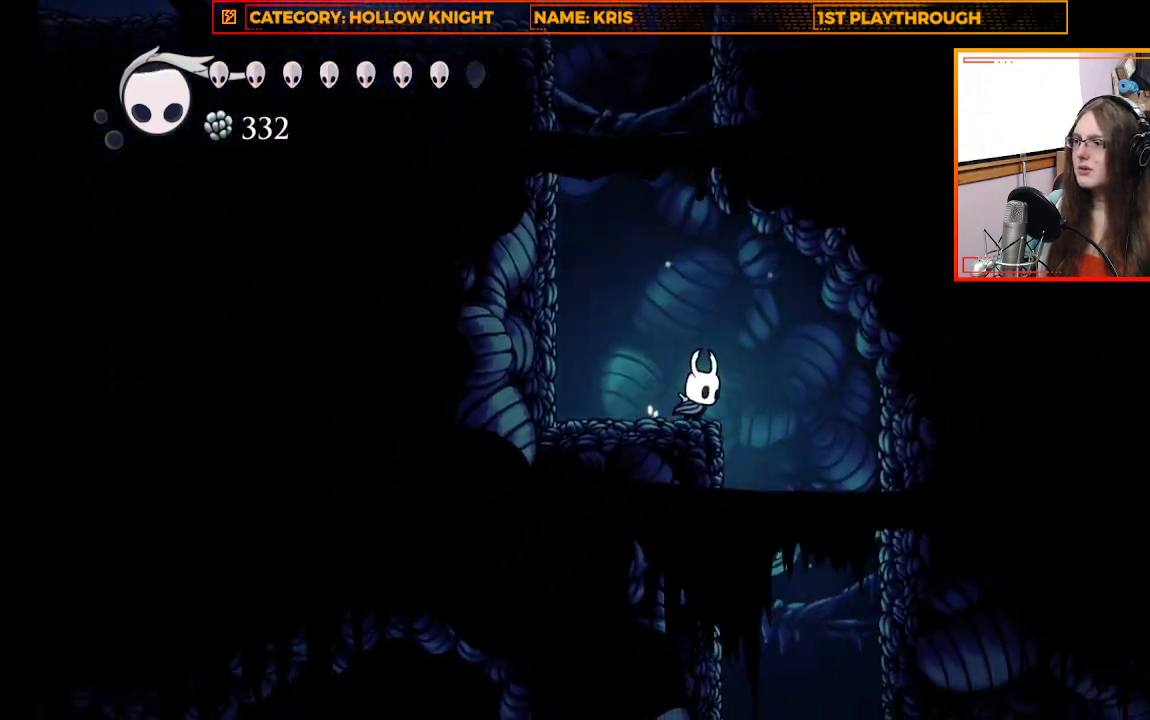
{"buttons": [], "left_stick": "up-left", "right_stick": "center", "events": [[233, "left_stick", "up-left"]]}
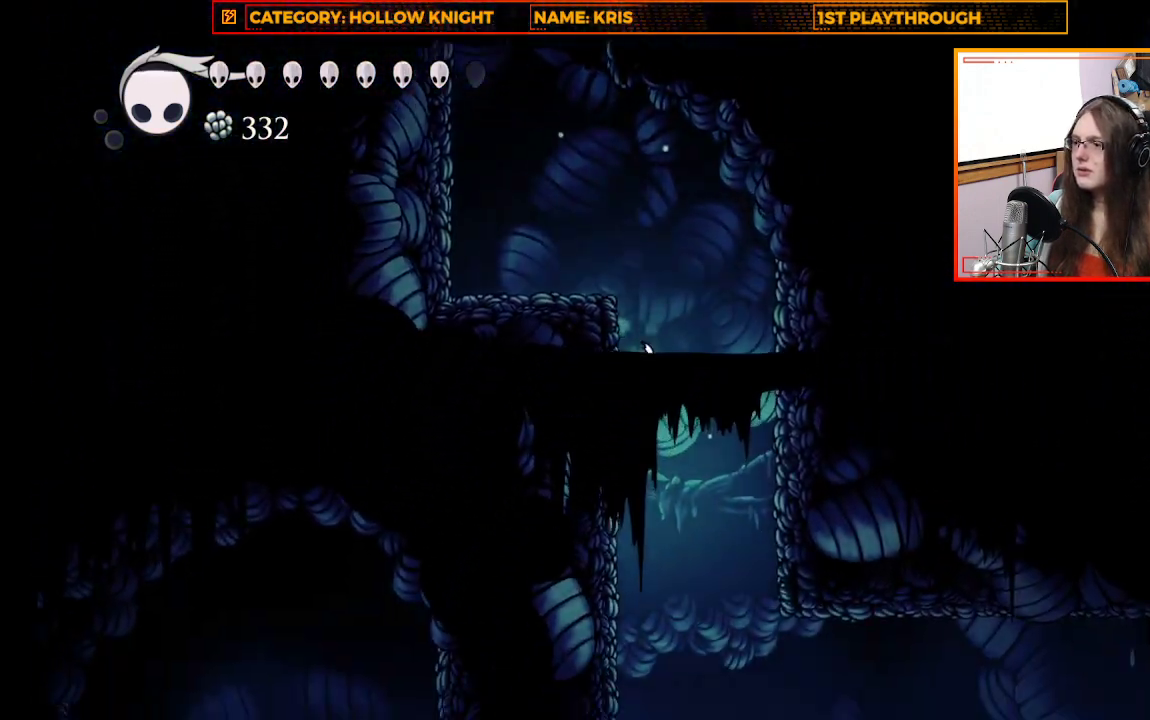
{"buttons": [], "left_stick": "up-left", "right_stick": "center", "events": []}
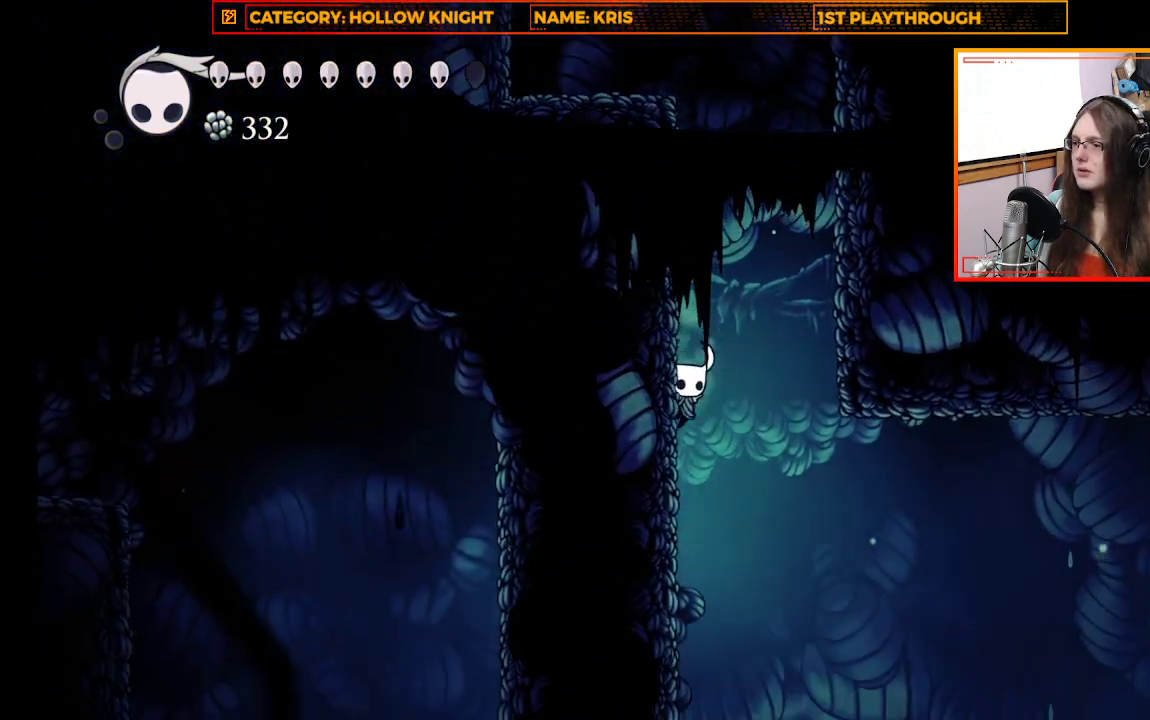
{"buttons": ["A"], "left_stick": "right", "right_stick": "center", "events": [[500, "A", "down"], [500, "left_stick", "right"]]}
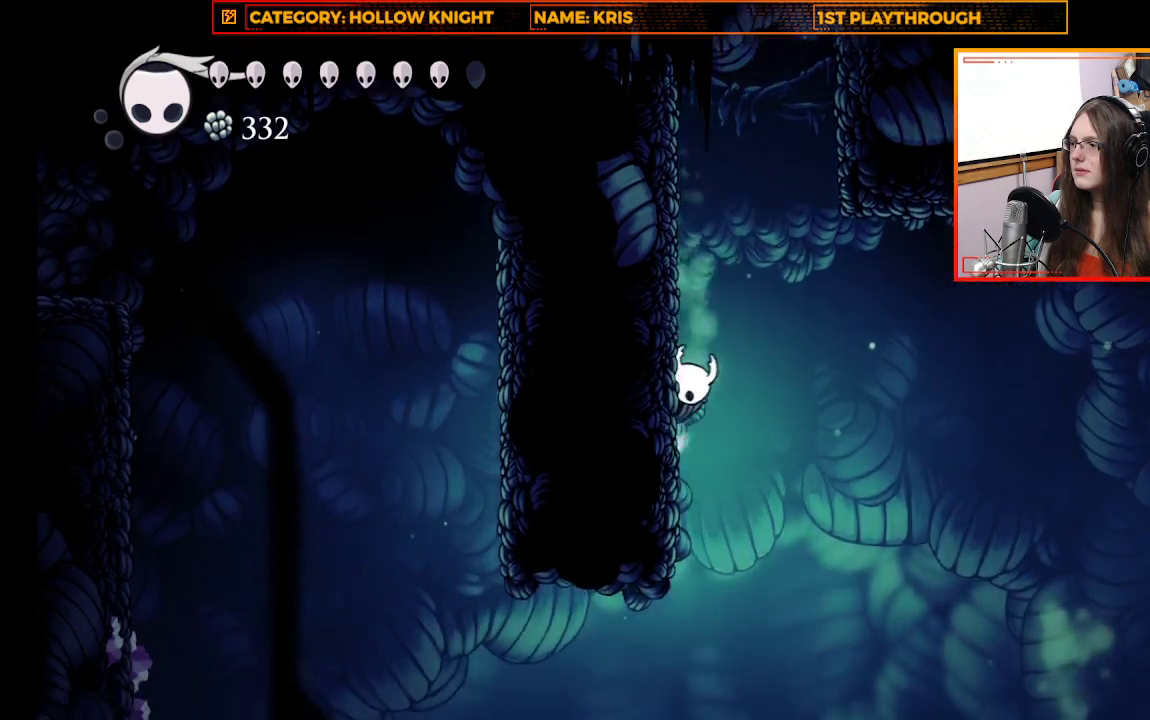
{"buttons": [], "left_stick": "right", "right_stick": "center", "events": [[400, "A", "up"]]}
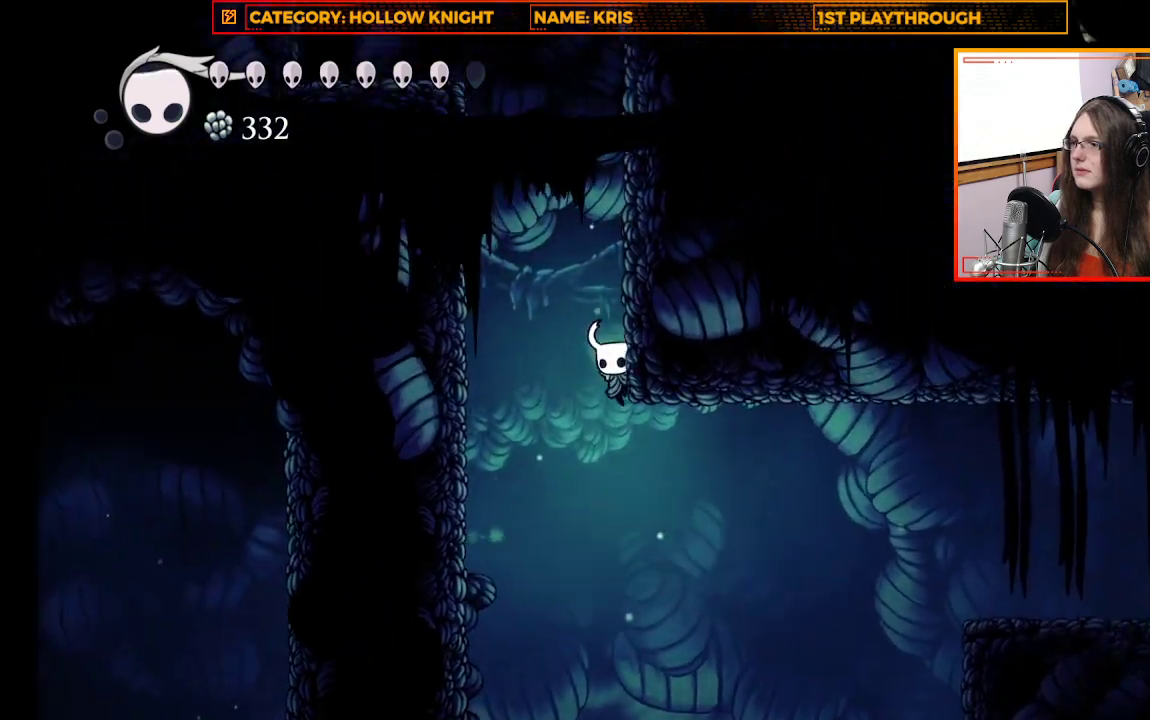
{"buttons": ["A"], "left_stick": "right", "right_stick": "center", "events": [[400, "A", "down"]]}
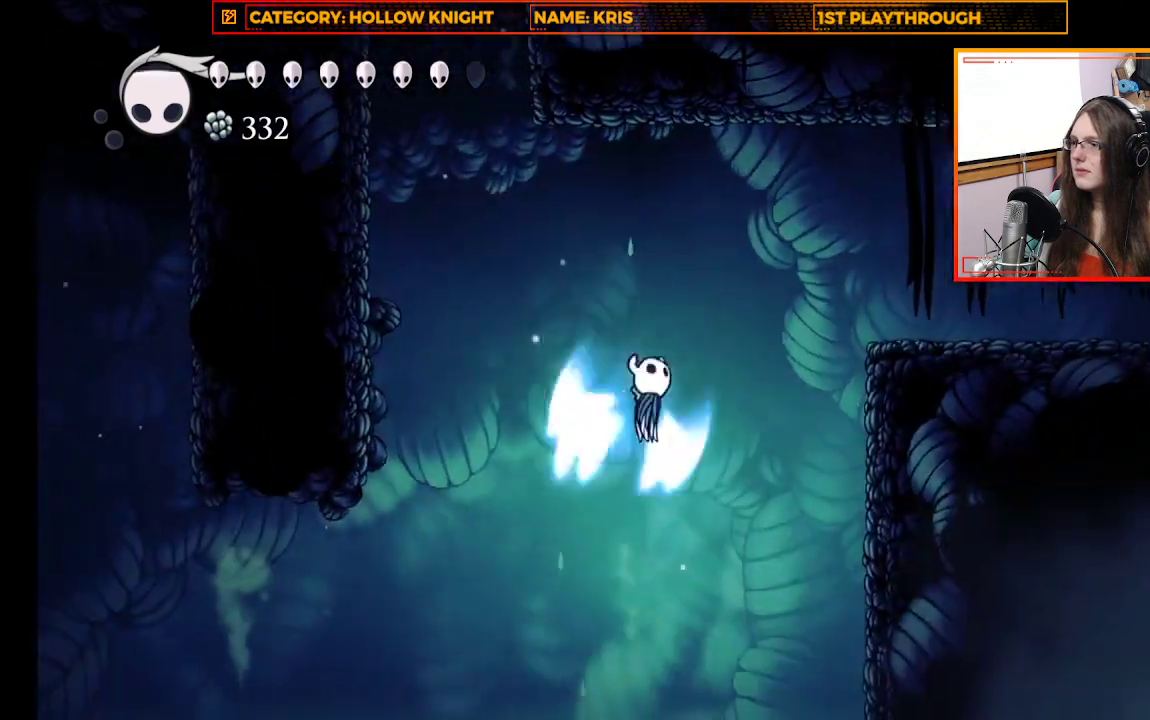
{"buttons": ["R2"], "left_stick": "right", "right_stick": "center", "events": [[467, "A", "up"], [500, "R2", "down"]]}
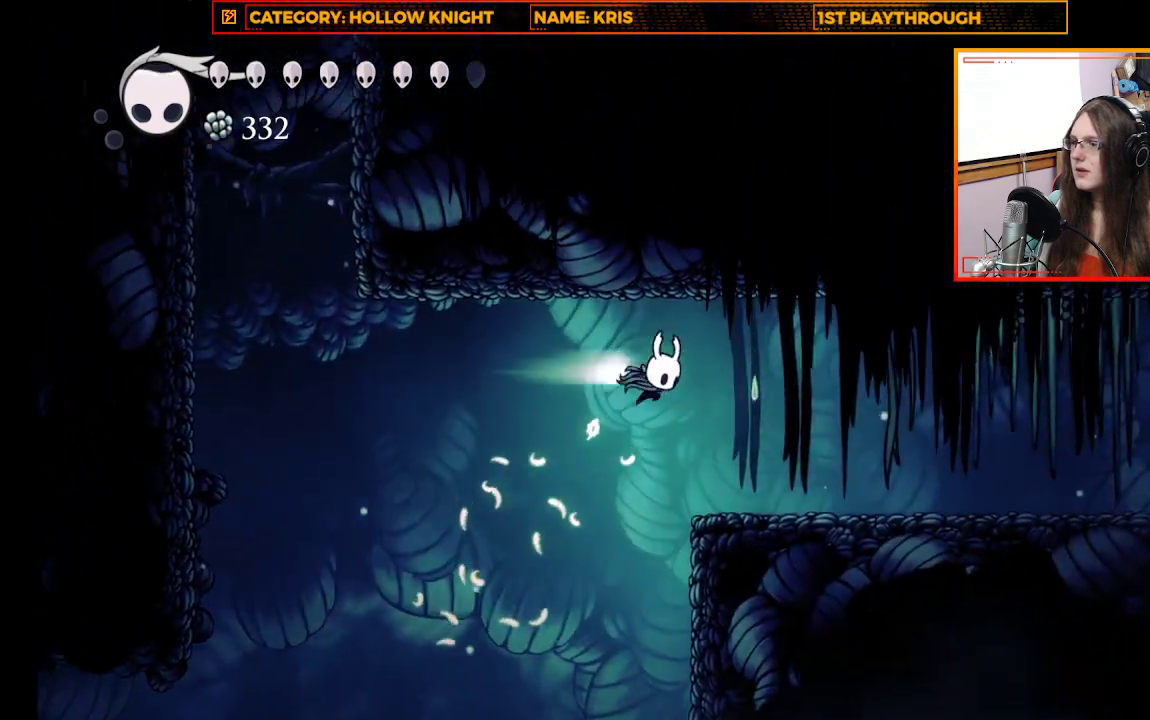
{"buttons": [], "left_stick": "right", "right_stick": "center", "events": [[200, "R2", "up"]]}
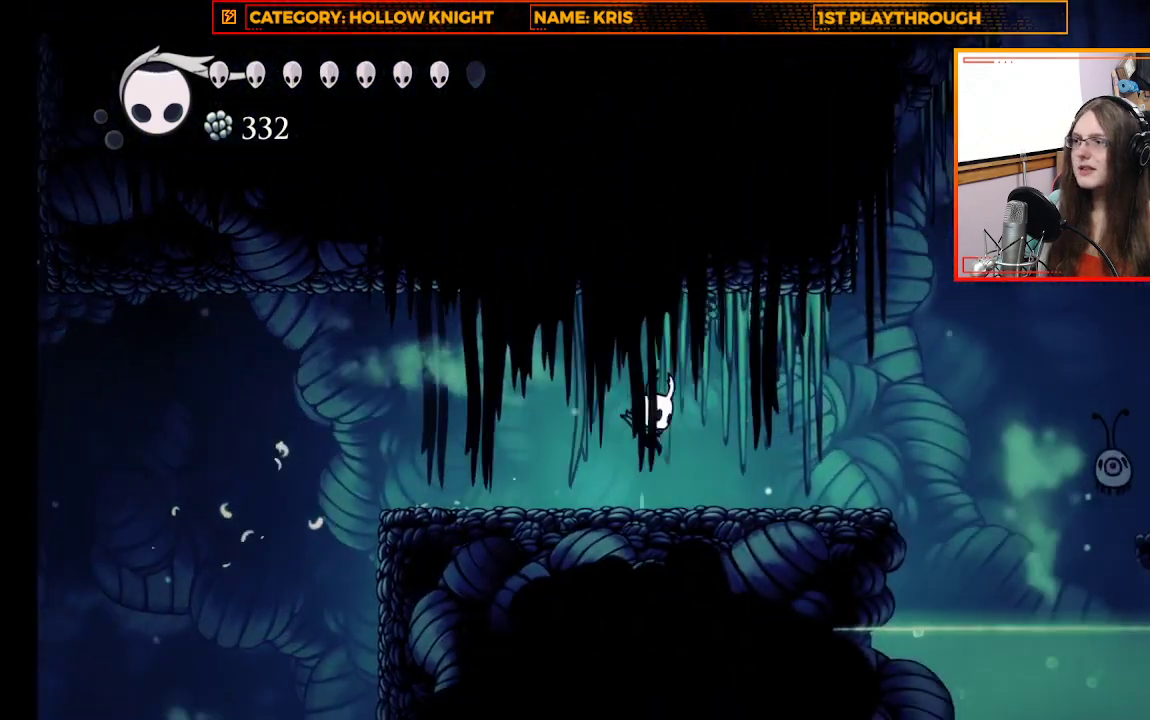
{"buttons": [], "left_stick": "center", "right_stick": "center", "events": [[367, "left_stick", "center"]]}
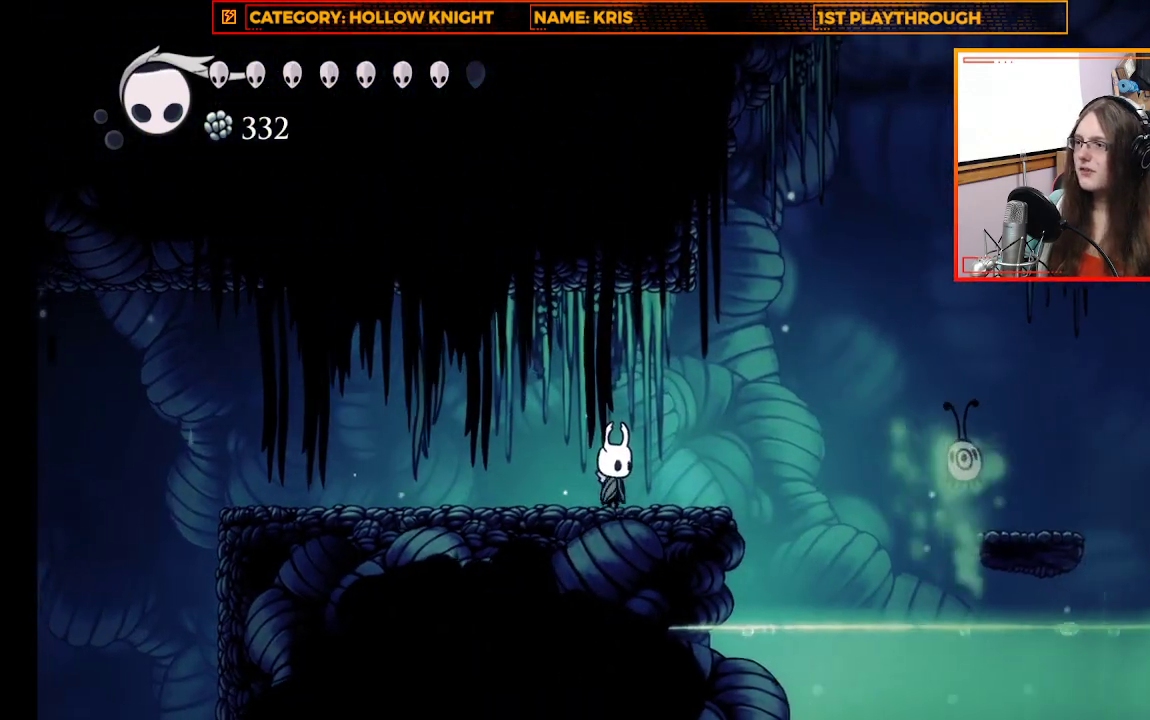
{"buttons": [], "left_stick": "center", "right_stick": "center", "events": []}
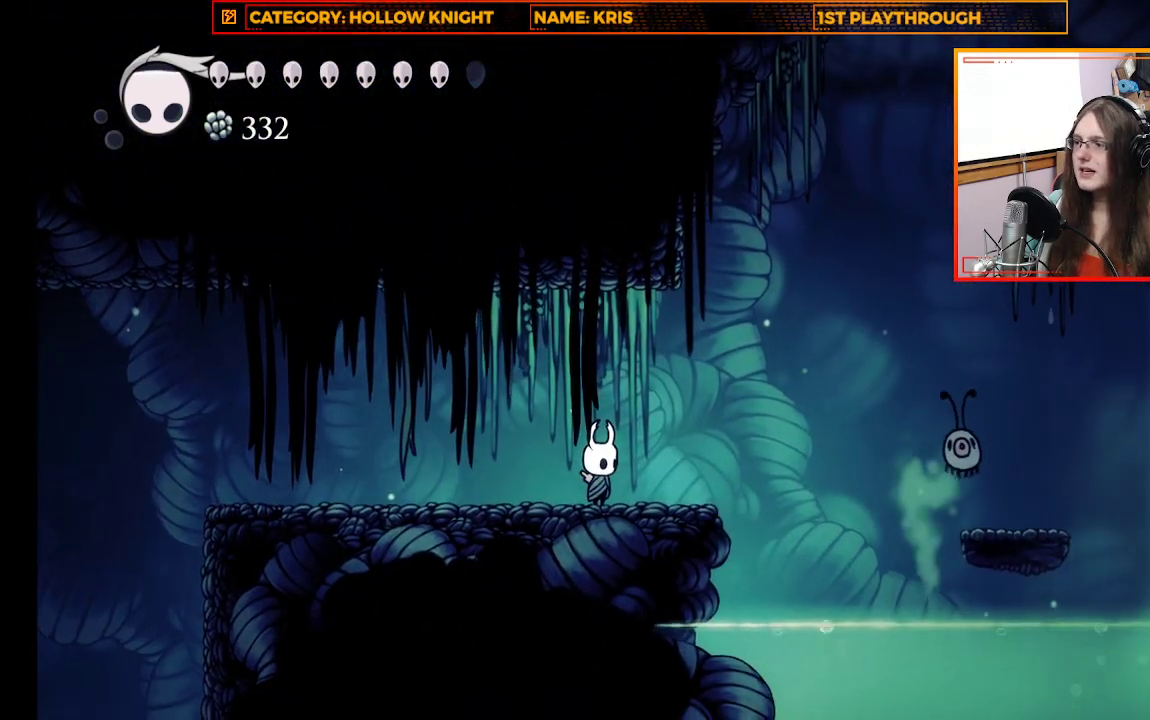
{"buttons": [], "left_stick": "center", "right_stick": "center", "events": []}
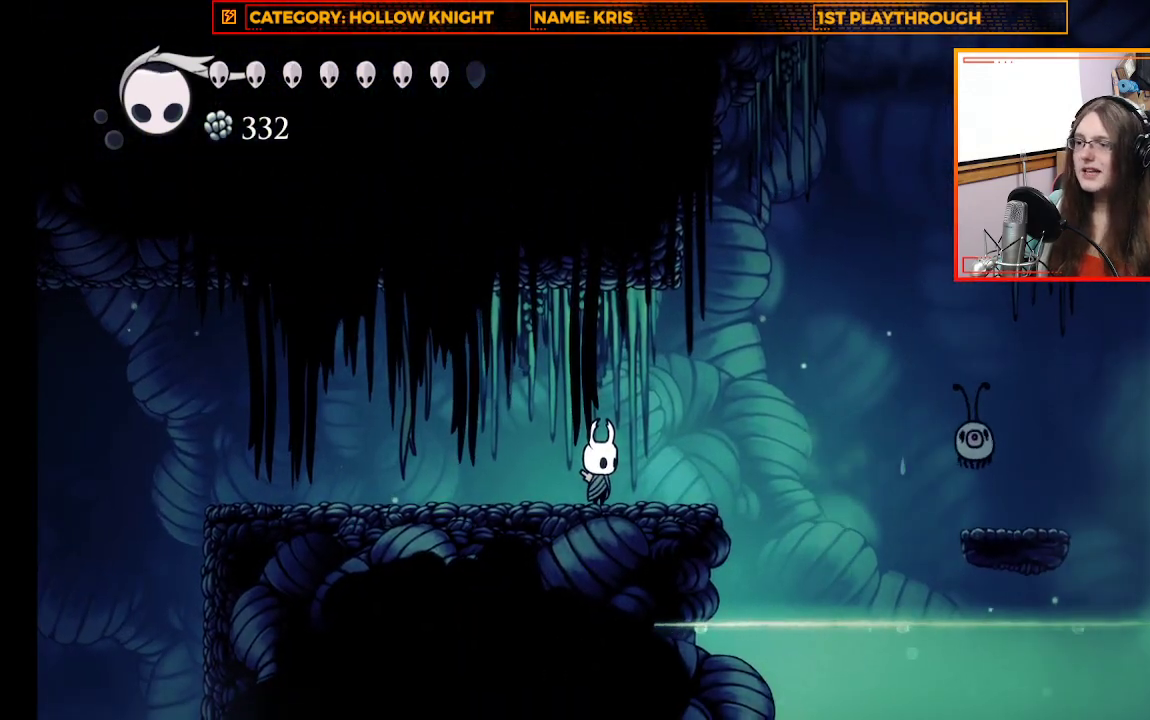
{"buttons": [], "left_stick": "right", "right_stick": "center", "events": [[133, "left_stick", "up-left"], [400, "left_stick", "right"]]}